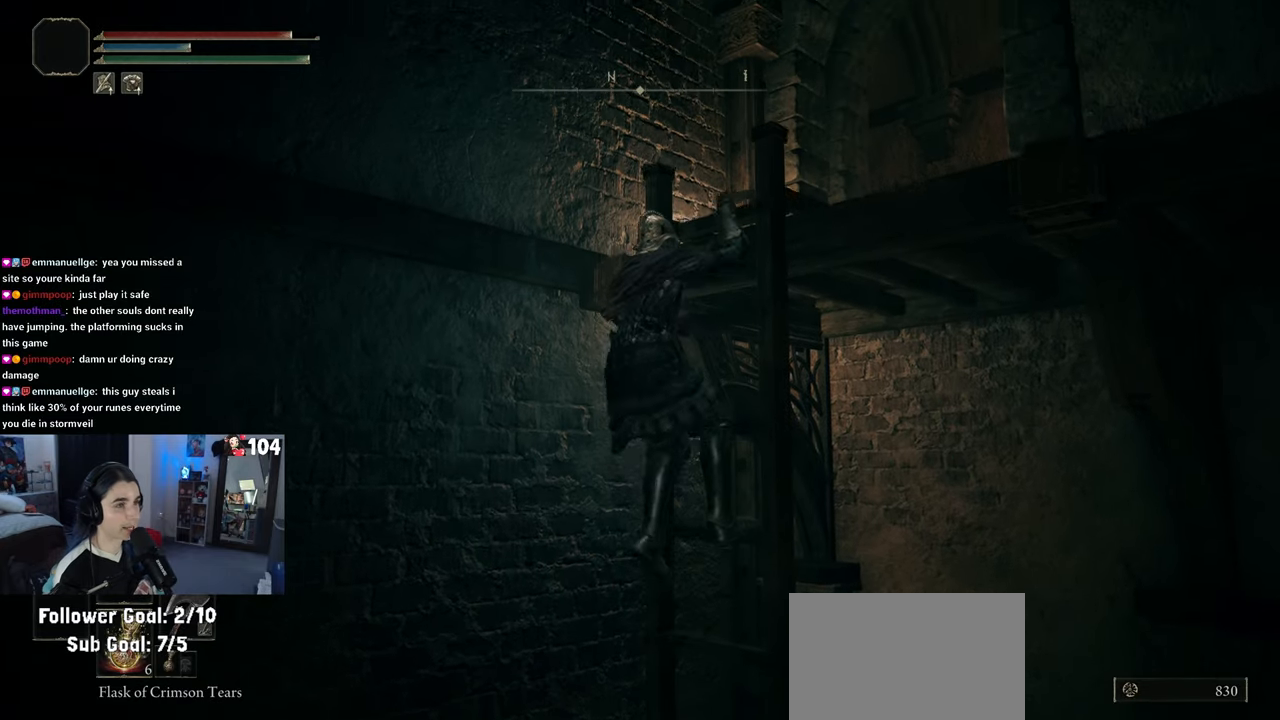
Gameplay with a controller (PlayStation layout); each line is a JSON object with the inputs held at the frame after it. "events" lists button and stick changes between this image and that frame as [ms after this image, input, new state], when the widget could be followed in between.
{"buttons": ["CIRCLE"], "left_stick": "up", "right_stick": "center", "events": []}
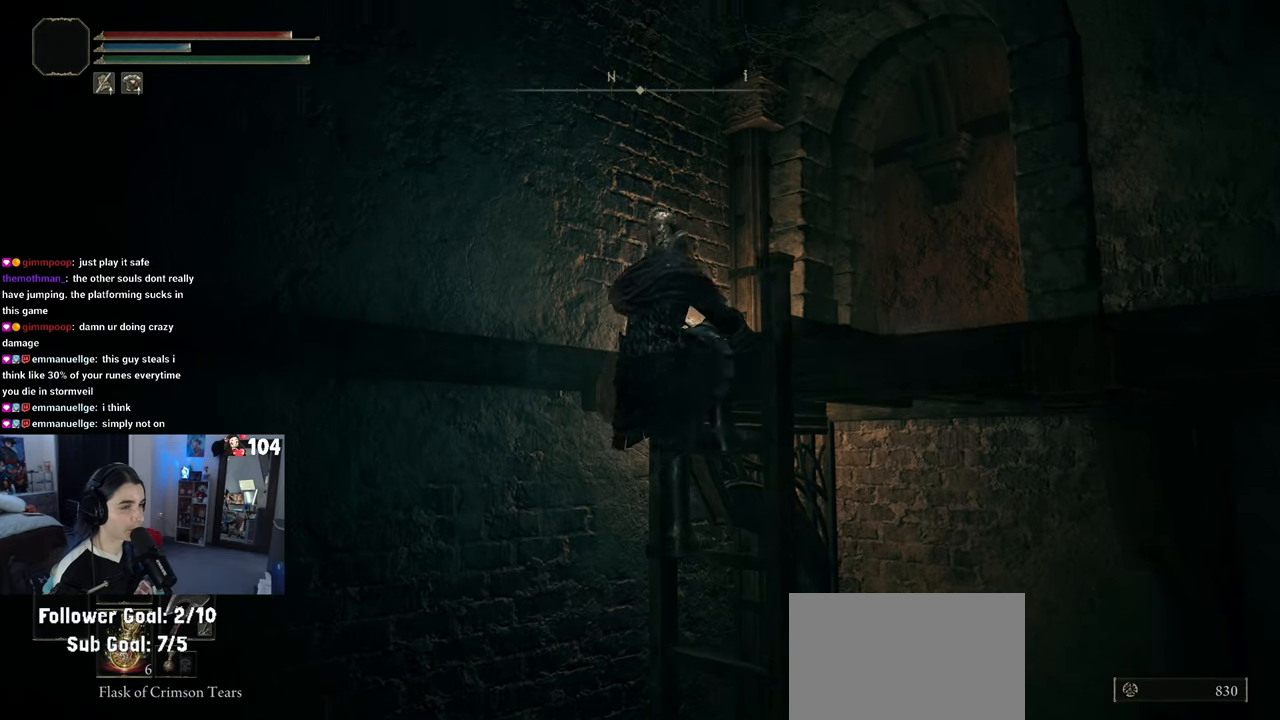
{"buttons": [], "left_stick": "center", "right_stick": "down-right", "events": [[50, "CIRCLE", "up"], [200, "right_stick", "down-right"], [333, "left_stick", "center"]]}
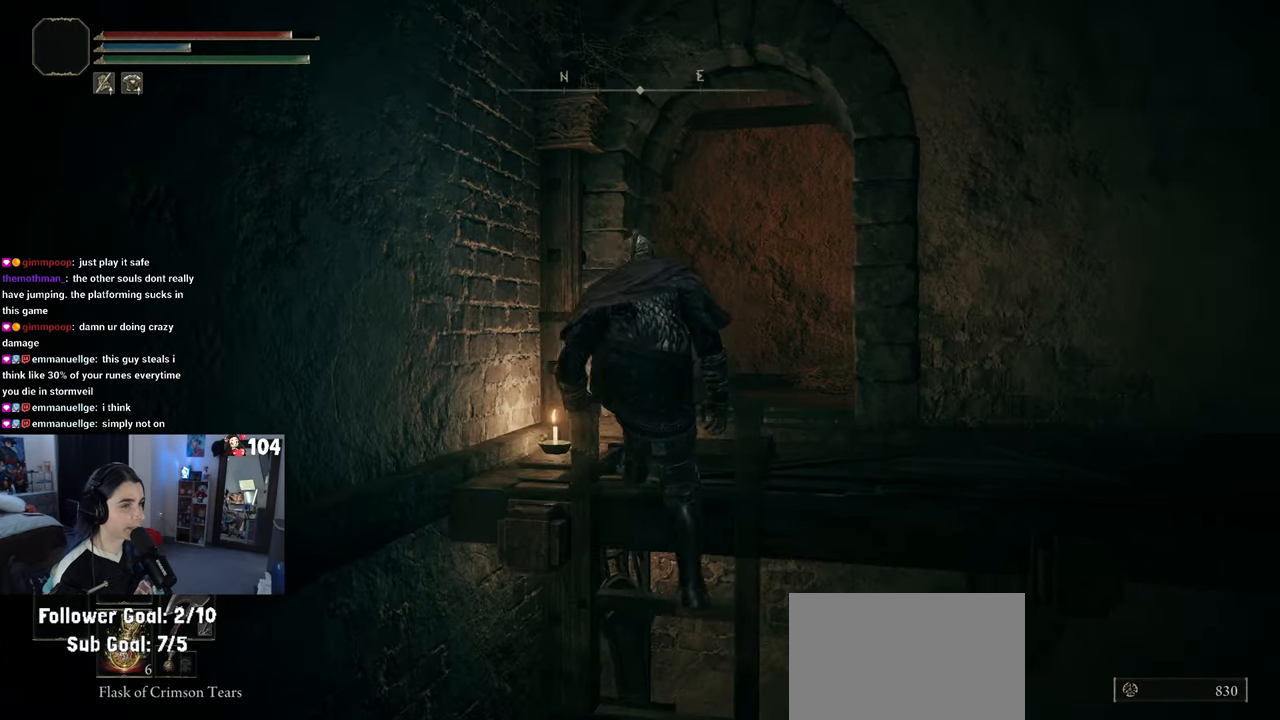
{"buttons": [], "left_stick": "up", "right_stick": "center", "events": [[33, "left_stick", "up"], [267, "right_stick", "center"]]}
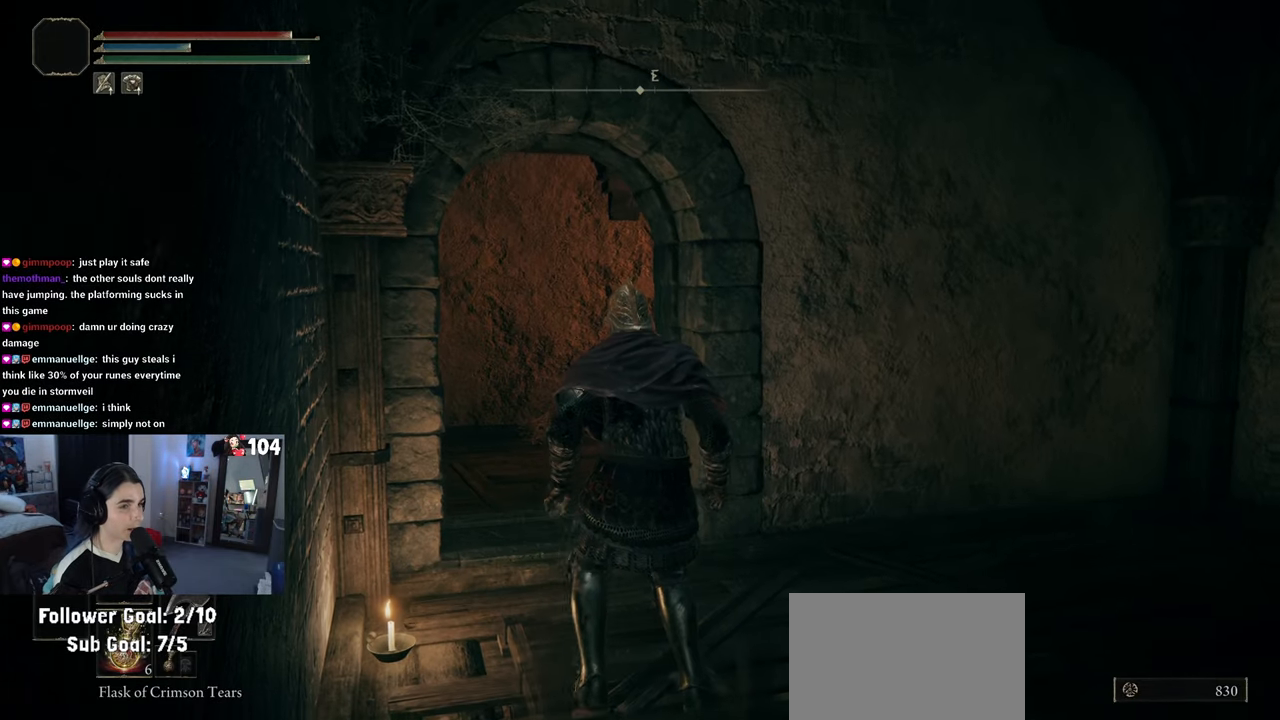
{"buttons": [], "left_stick": "up-left", "right_stick": "down-right", "events": [[183, "R3", "down"], [283, "R3", "up"], [317, "left_stick", "up-left"], [417, "right_stick", "right"], [467, "right_stick", "down-right"]]}
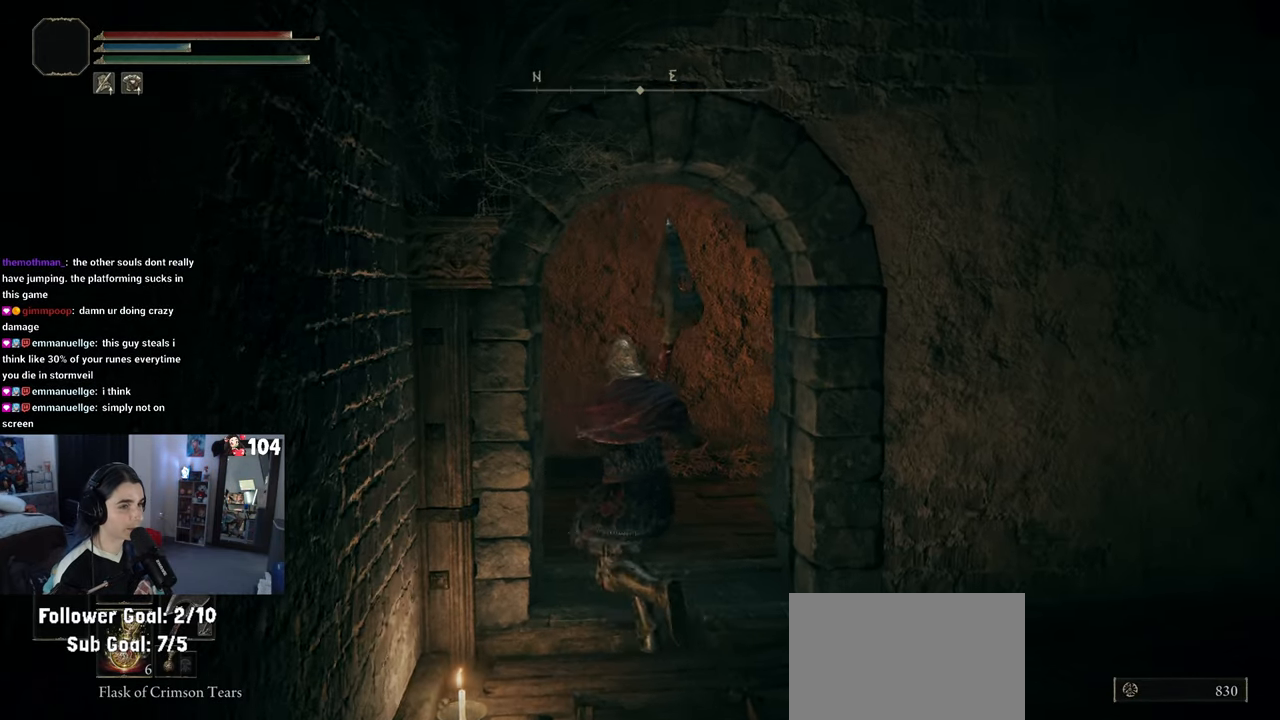
{"buttons": ["R3"], "left_stick": "up-left", "right_stick": "center", "events": [[467, "right_stick", "center"], [500, "R3", "down"]]}
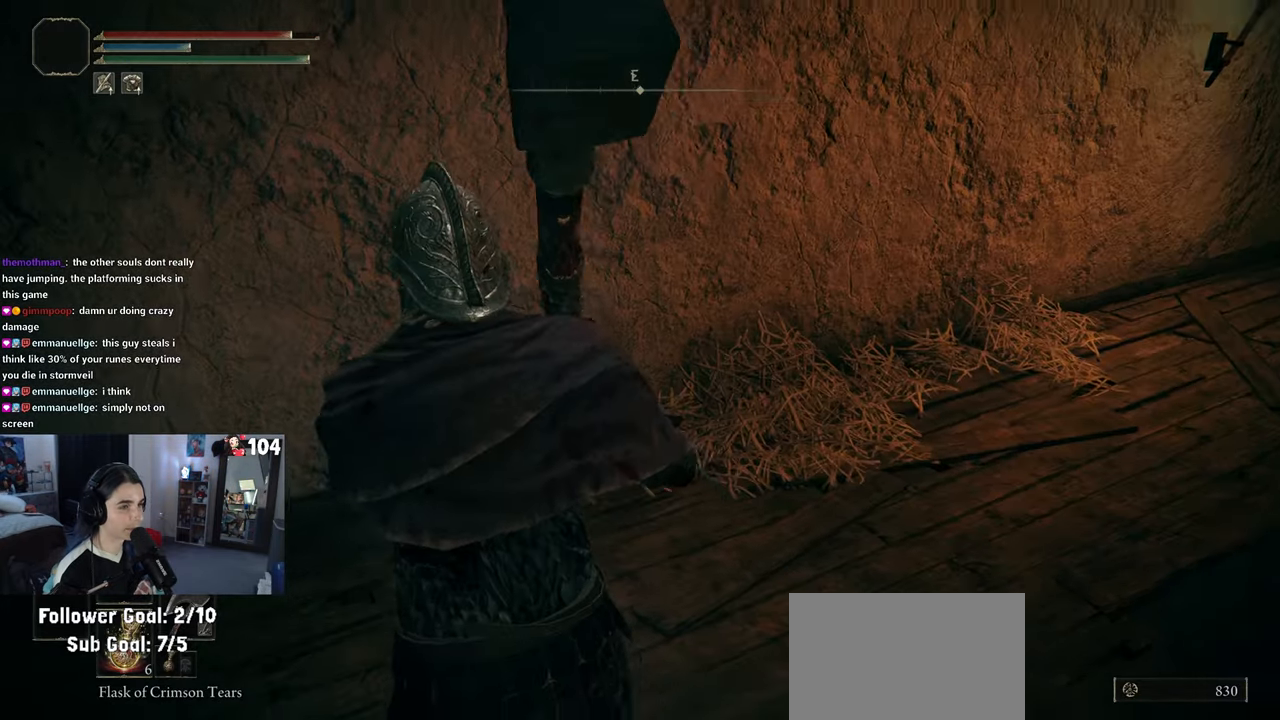
{"buttons": [], "left_stick": "down-left", "right_stick": "left", "events": [[100, "left_stick", "up-right"], [117, "R3", "up"], [133, "right_stick", "up-right"], [183, "right_stick", "right"], [300, "right_stick", "center"], [317, "left_stick", "center"], [350, "right_stick", "left"], [467, "left_stick", "down-left"]]}
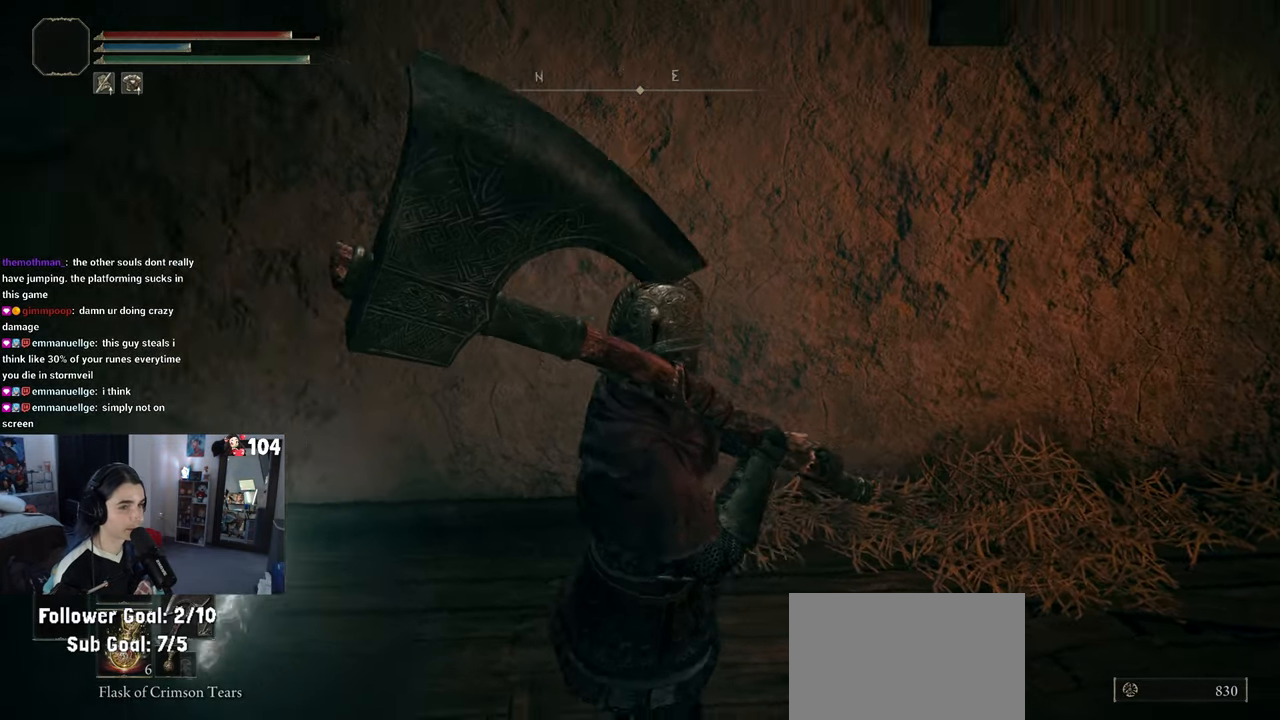
{"buttons": [], "left_stick": "up", "right_stick": "left", "events": [[67, "left_stick", "center"], [283, "left_stick", "up"]]}
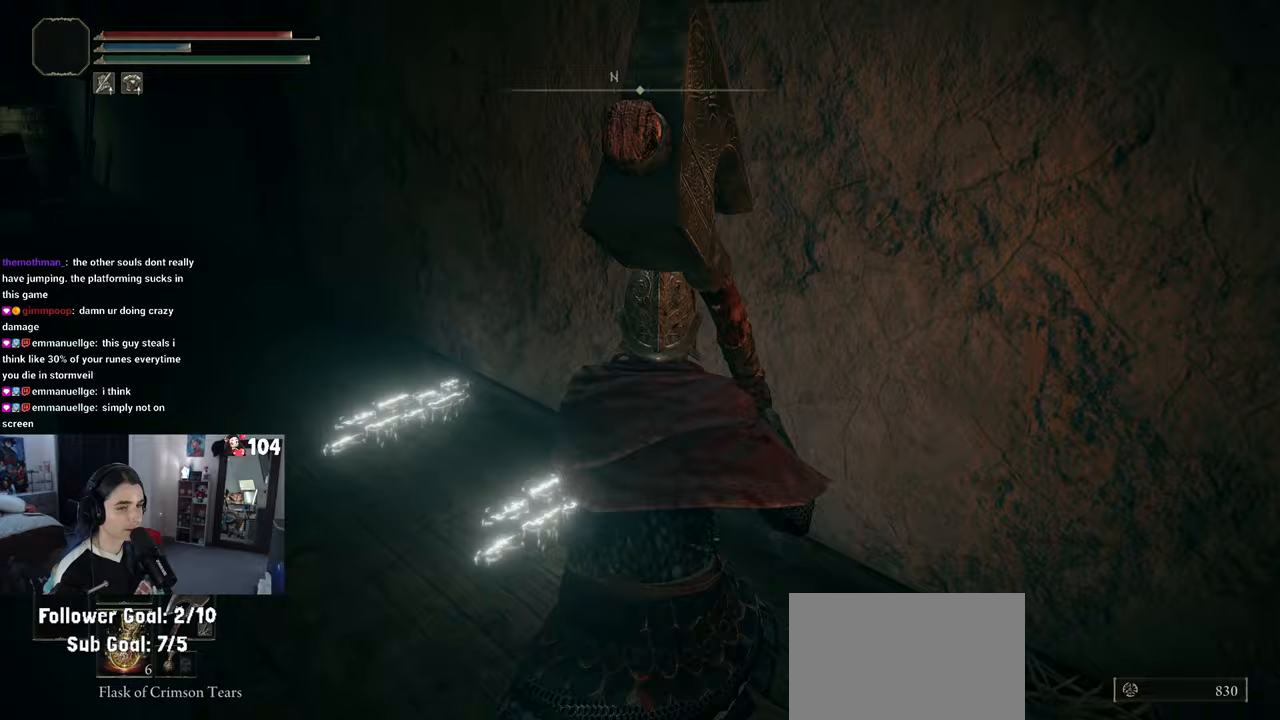
{"buttons": [], "left_stick": "up", "right_stick": "up-left", "events": [[483, "right_stick", "up-left"]]}
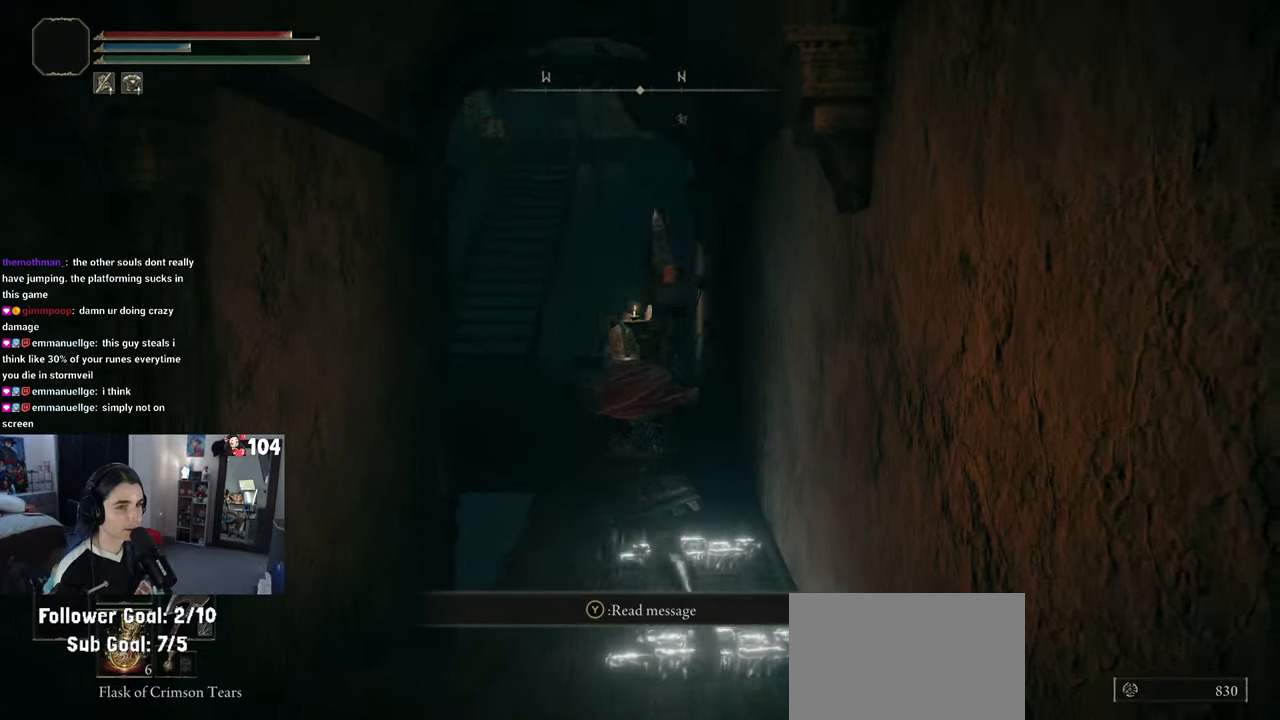
{"buttons": ["L1"], "left_stick": "up-right", "right_stick": "left", "events": [[200, "right_stick", "left"], [283, "left_stick", "up-right"], [333, "L1", "down"], [367, "right_stick", "center"], [433, "right_stick", "left"]]}
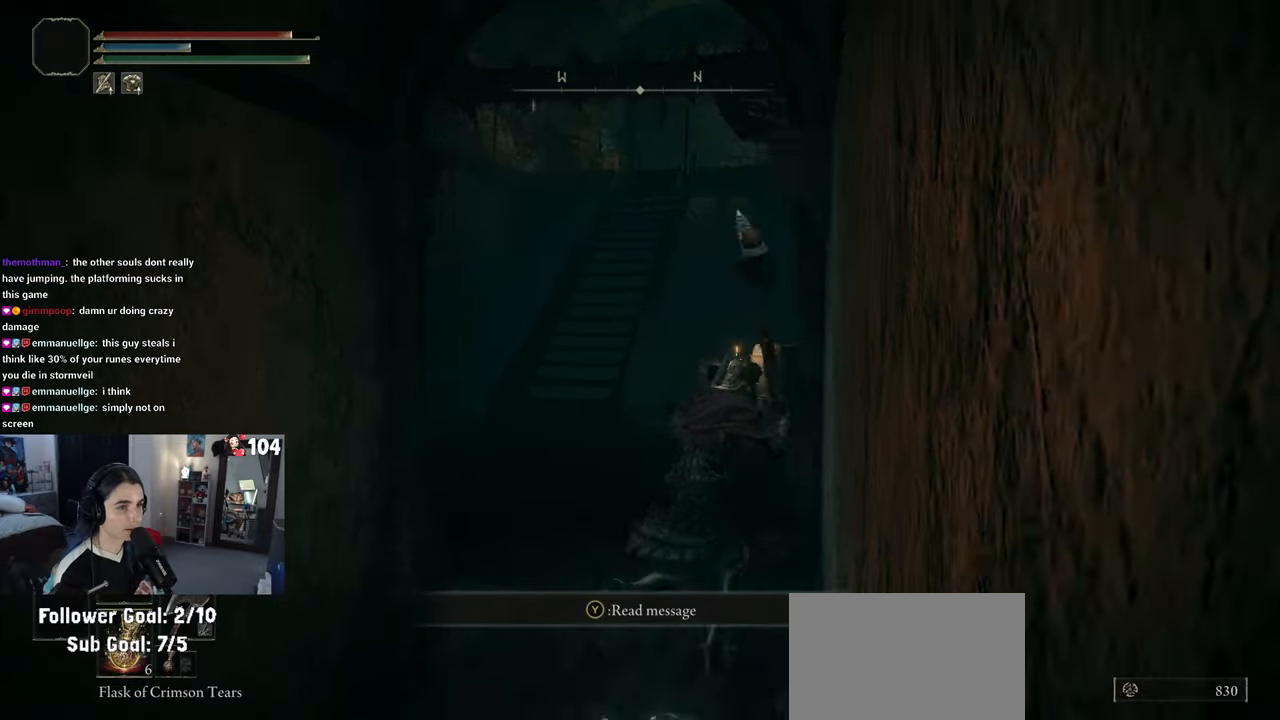
{"buttons": ["L1"], "left_stick": "left", "right_stick": "center", "events": [[133, "left_stick", "up"], [167, "right_stick", "center"], [250, "left_stick", "up-left"], [383, "left_stick", "left"]]}
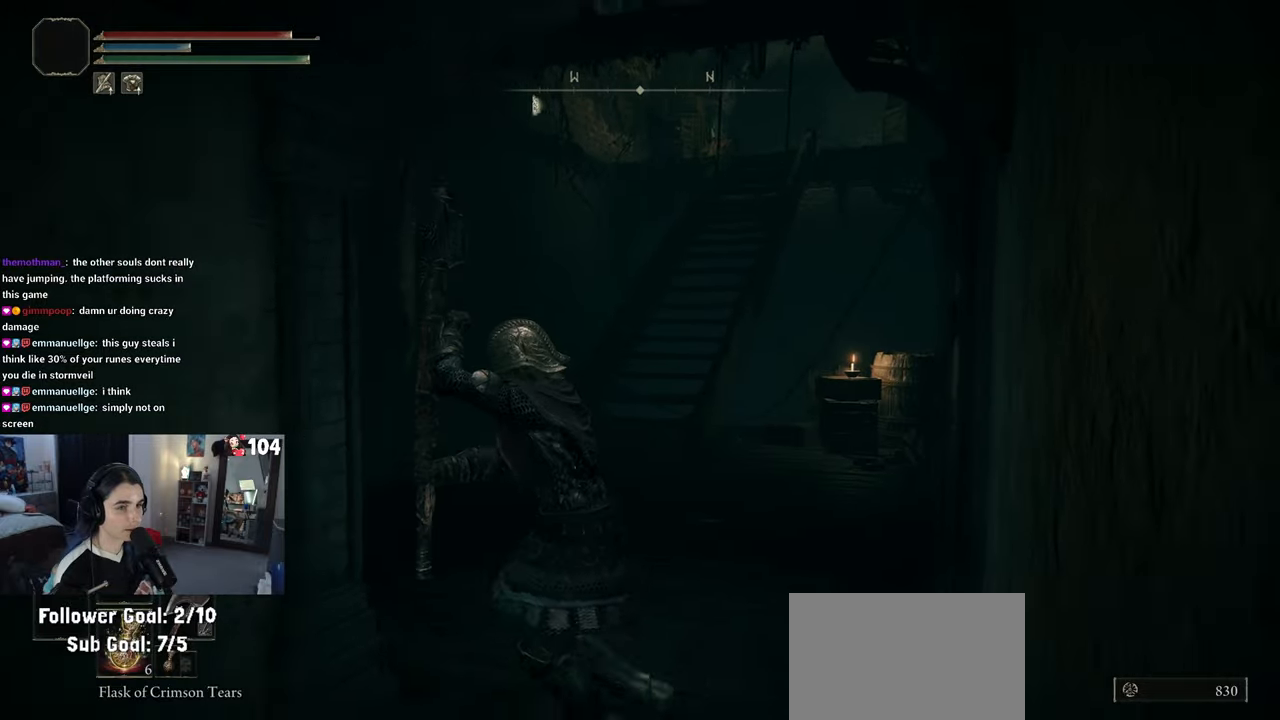
{"buttons": ["L1"], "left_stick": "down", "right_stick": "center", "events": [[17, "R3", "down"], [50, "left_stick", "down"], [133, "R3", "up"]]}
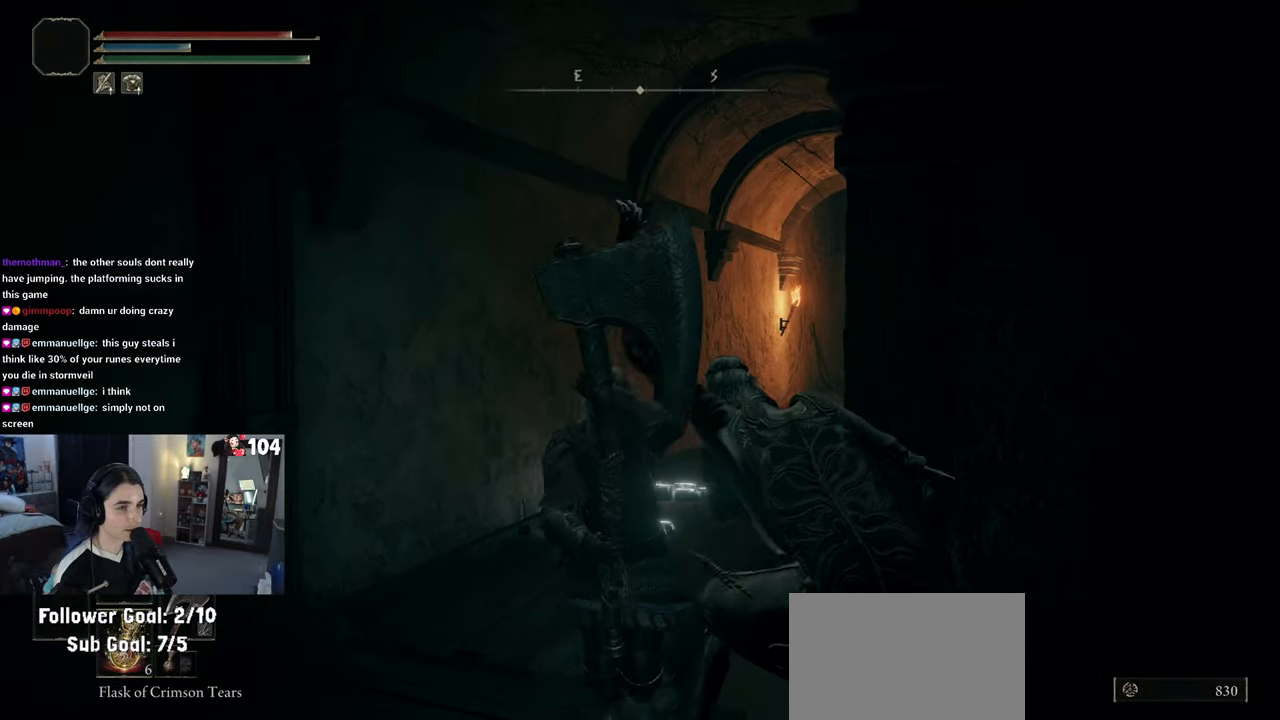
{"buttons": ["L1"], "left_stick": "up-left", "right_stick": "center", "events": [[183, "left_stick", "left"], [300, "left_stick", "up-left"]]}
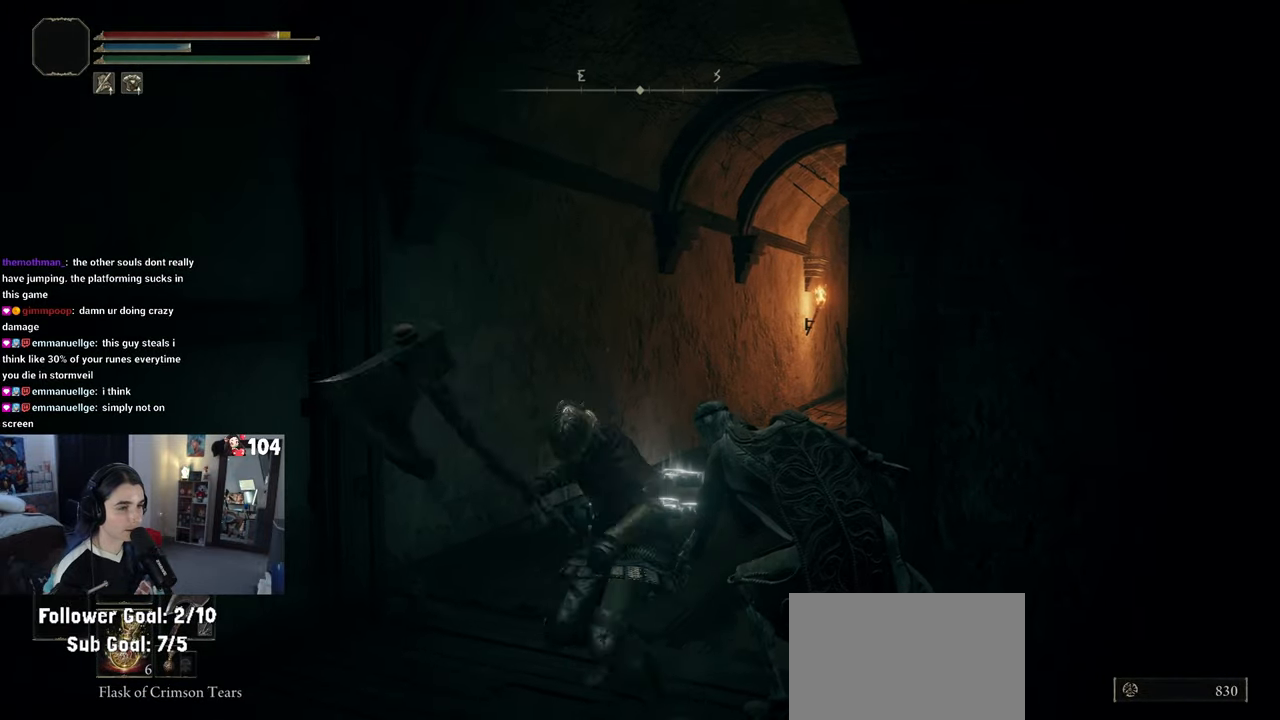
{"buttons": [], "left_stick": "up-right", "right_stick": "right", "events": [[83, "left_stick", "left"], [100, "L1", "up"], [117, "right_stick", "down-right"], [183, "left_stick", "down-left"], [233, "R3", "down"], [350, "R3", "up"], [350, "right_stick", "right"], [433, "left_stick", "up-left"], [483, "left_stick", "up-right"]]}
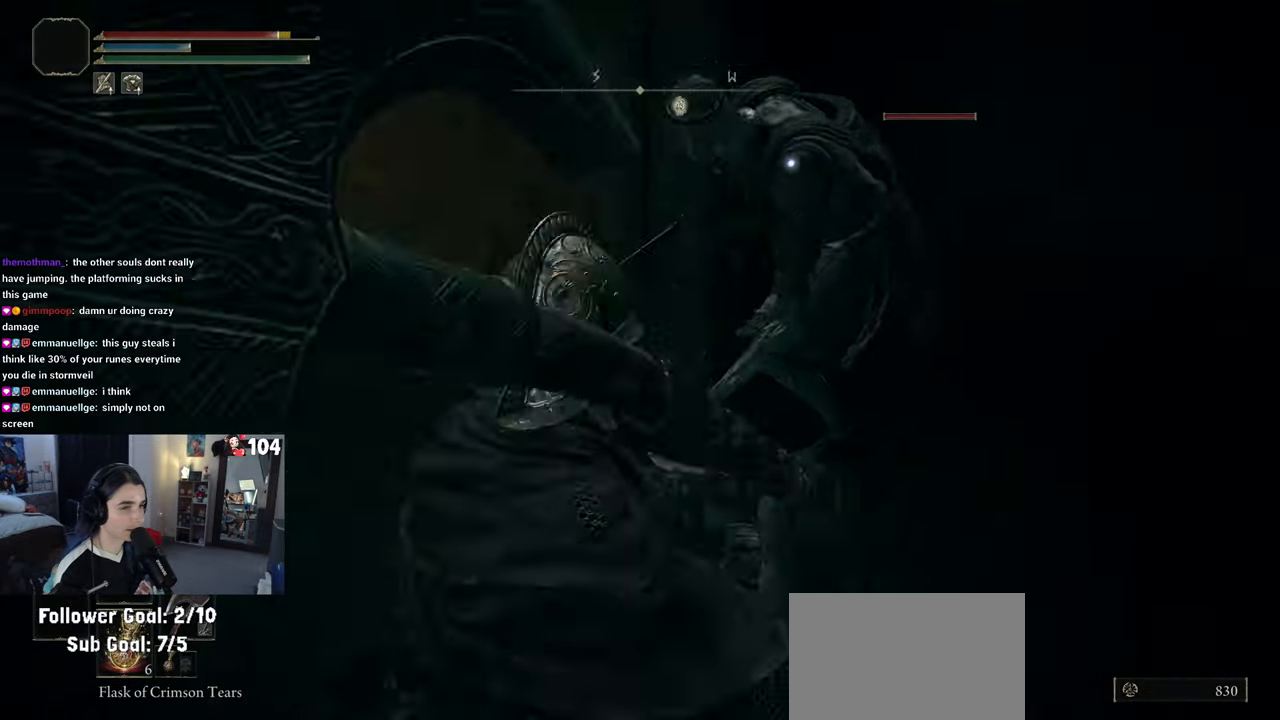
{"buttons": [], "left_stick": "up", "right_stick": "center", "events": [[50, "R1", "down"], [117, "right_stick", "center"], [217, "R2", "down"], [217, "left_stick", "up"], [300, "R2", "up"], [317, "R1", "up"]]}
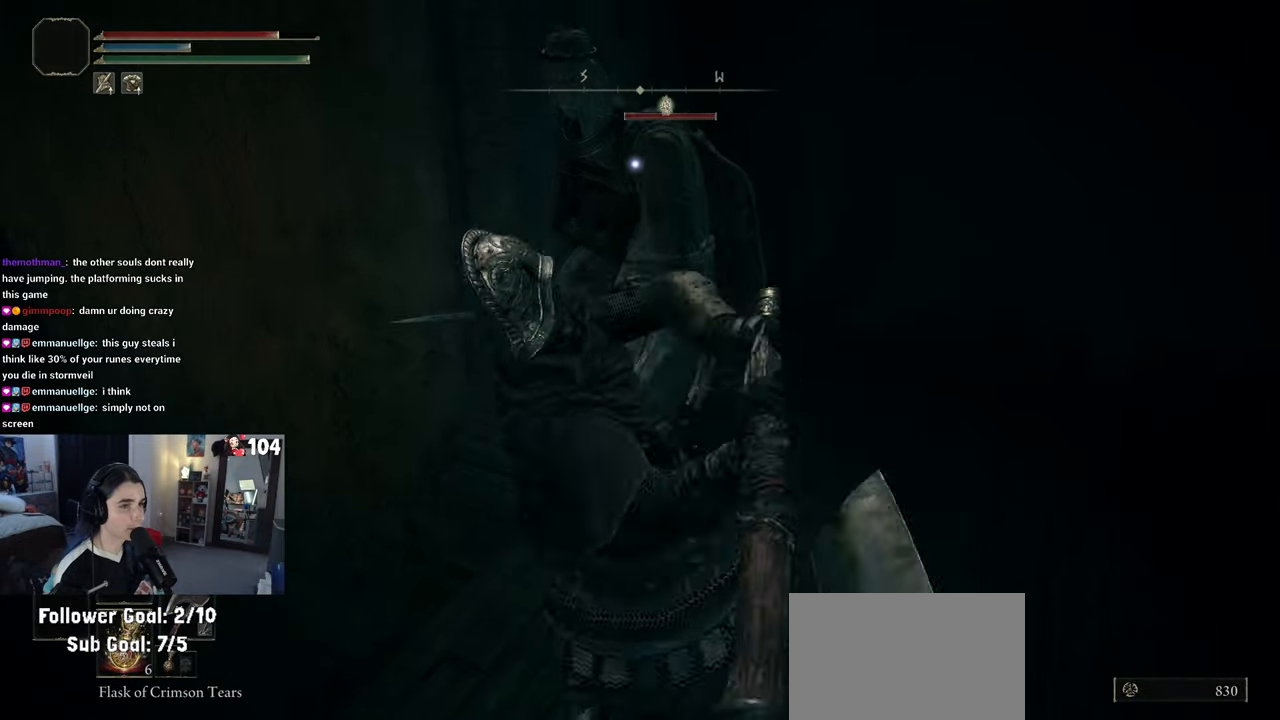
{"buttons": [], "left_stick": "right", "right_stick": "up-right", "events": [[150, "left_stick", "center"], [350, "right_stick", "up-right"], [400, "left_stick", "right"]]}
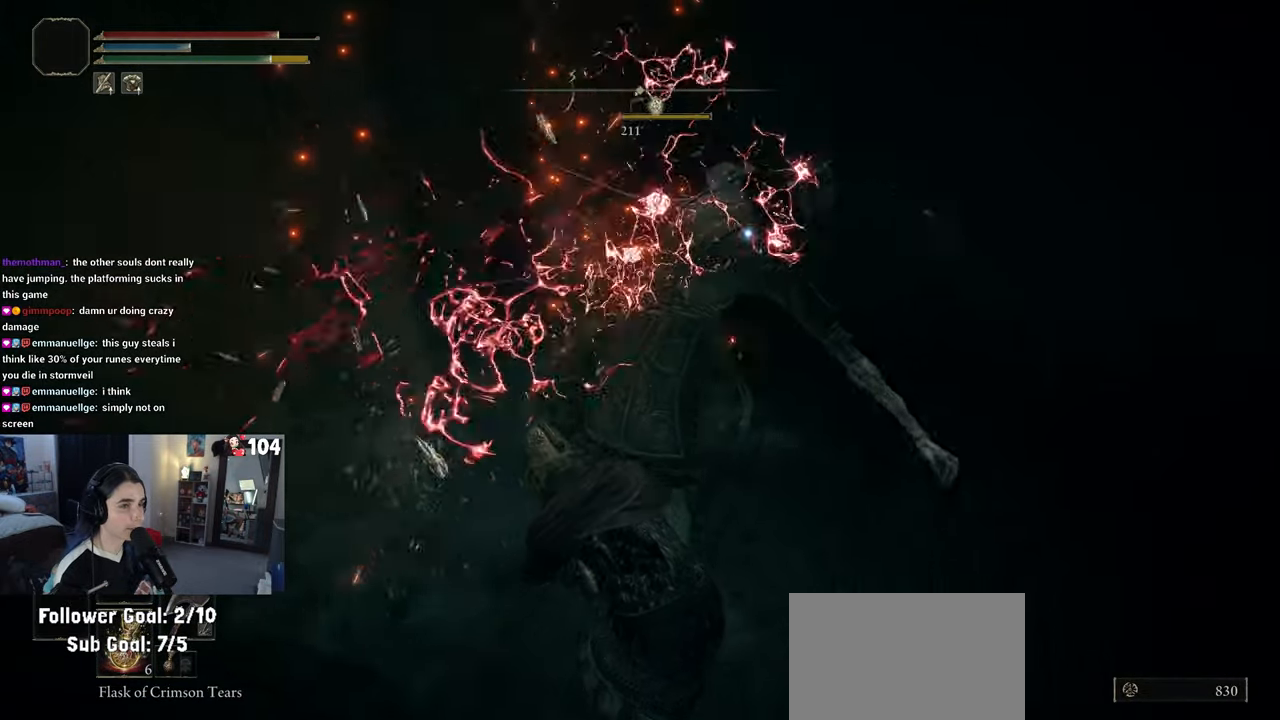
{"buttons": [], "left_stick": "up-left", "right_stick": "up-right", "events": [[50, "left_stick", "up-right"], [217, "left_stick", "up"], [283, "right_stick", "center"], [400, "left_stick", "up-left"], [483, "right_stick", "up-right"]]}
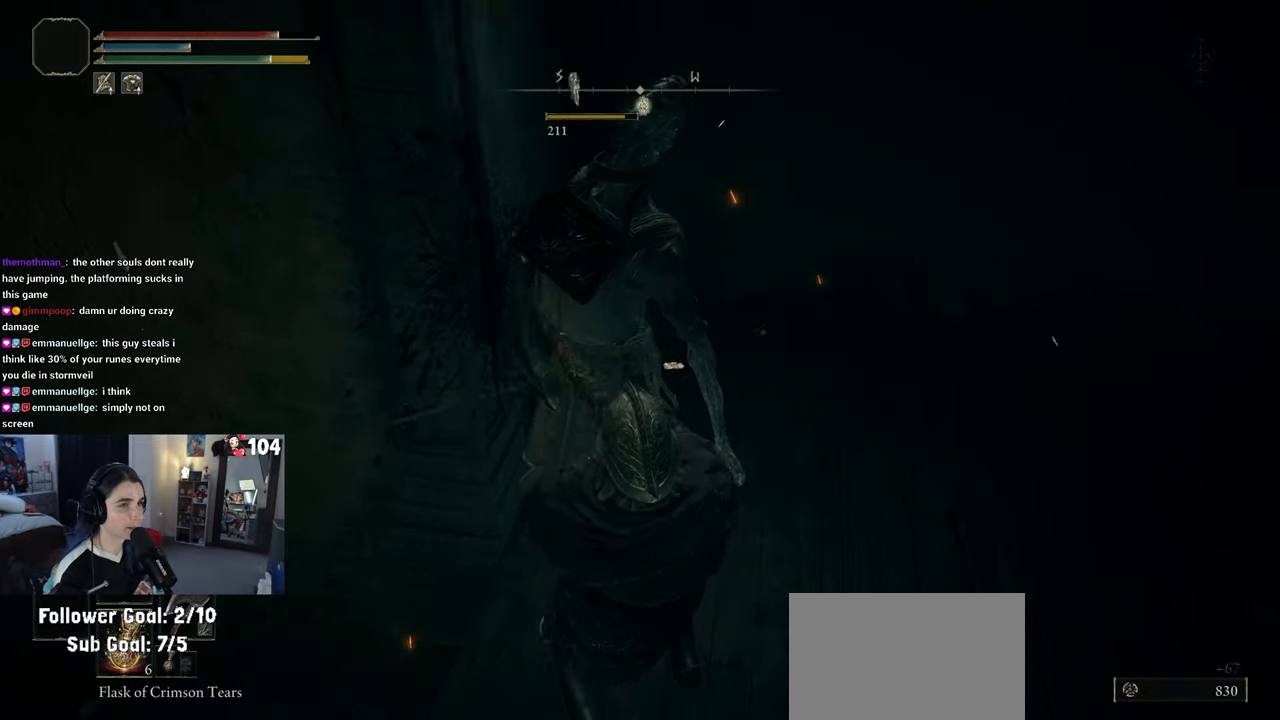
{"buttons": [], "left_stick": "right", "right_stick": "center", "events": [[50, "left_stick", "up"], [167, "left_stick", "up-left"], [367, "left_stick", "center"], [417, "left_stick", "right"], [467, "right_stick", "center"]]}
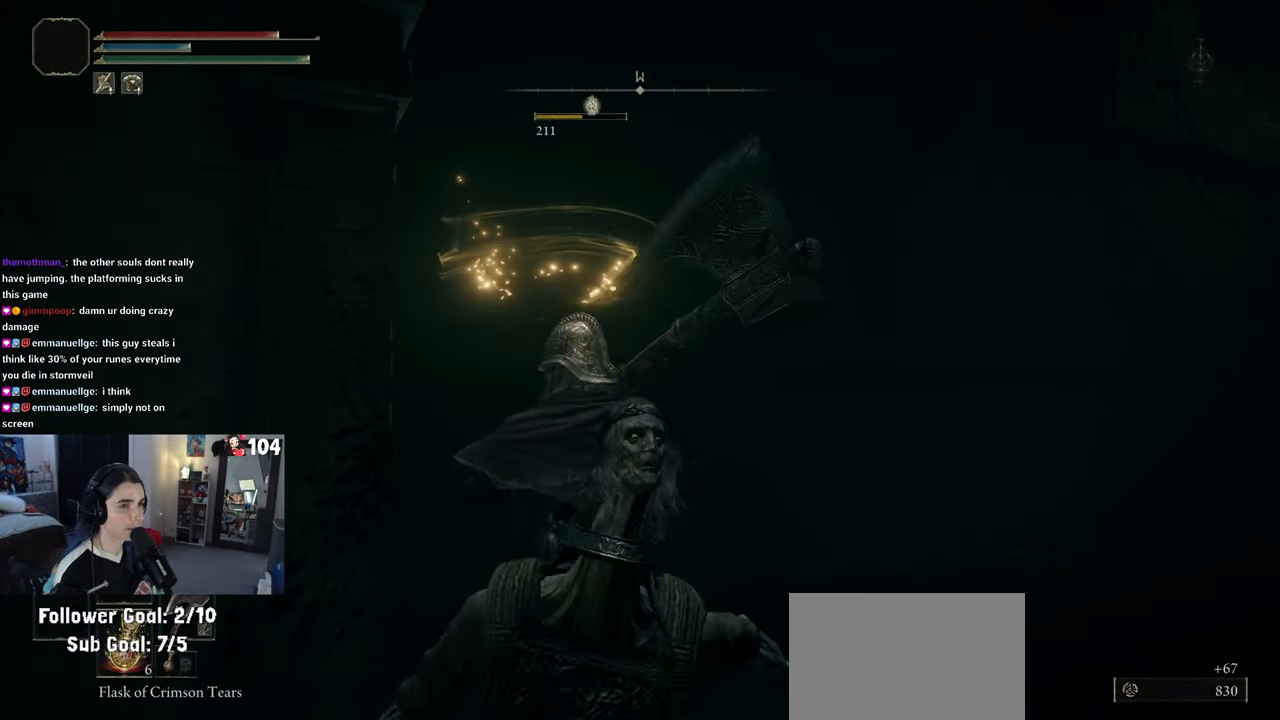
{"buttons": [], "left_stick": "up", "right_stick": "center", "events": [[233, "right_stick", "down-right"], [367, "left_stick", "up-right"], [483, "left_stick", "up"], [483, "right_stick", "center"]]}
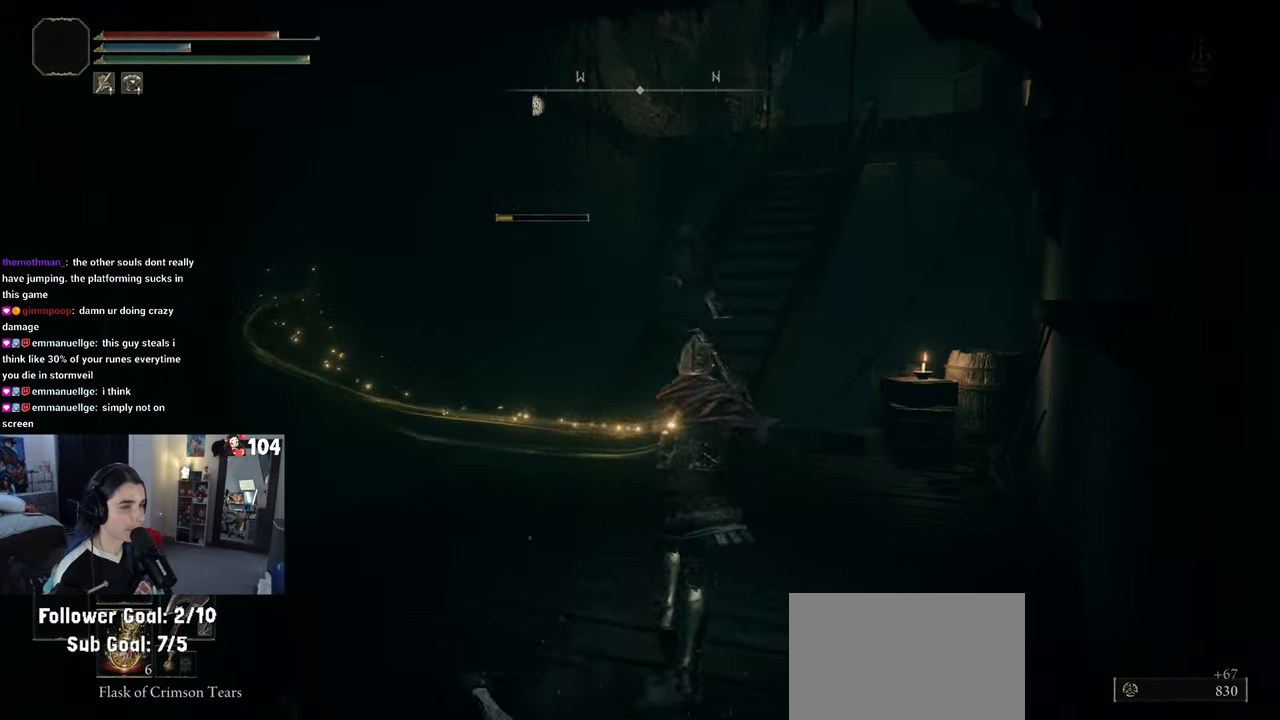
{"buttons": [], "left_stick": "up-left", "right_stick": "center", "events": [[133, "left_stick", "up-left"], [267, "right_stick", "up-right"], [450, "right_stick", "center"]]}
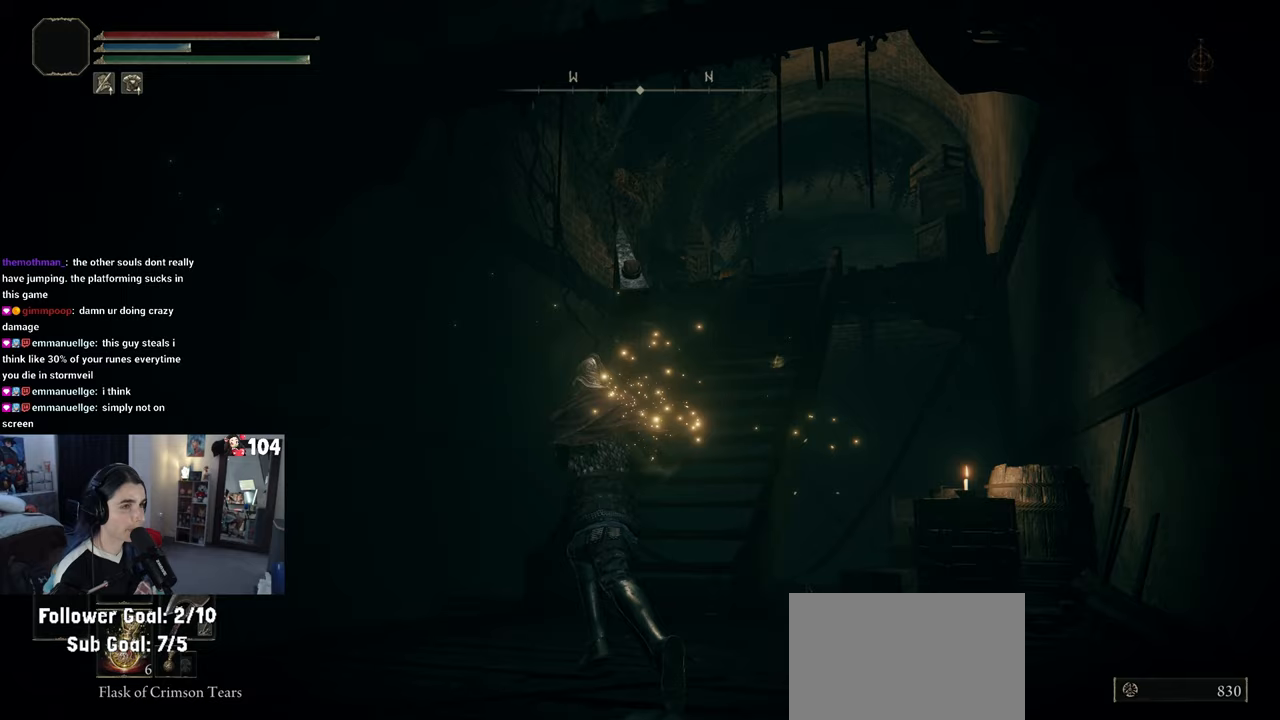
{"buttons": [], "left_stick": "up", "right_stick": "center", "events": [[33, "left_stick", "up"], [100, "R3", "down"], [167, "R3", "up"]]}
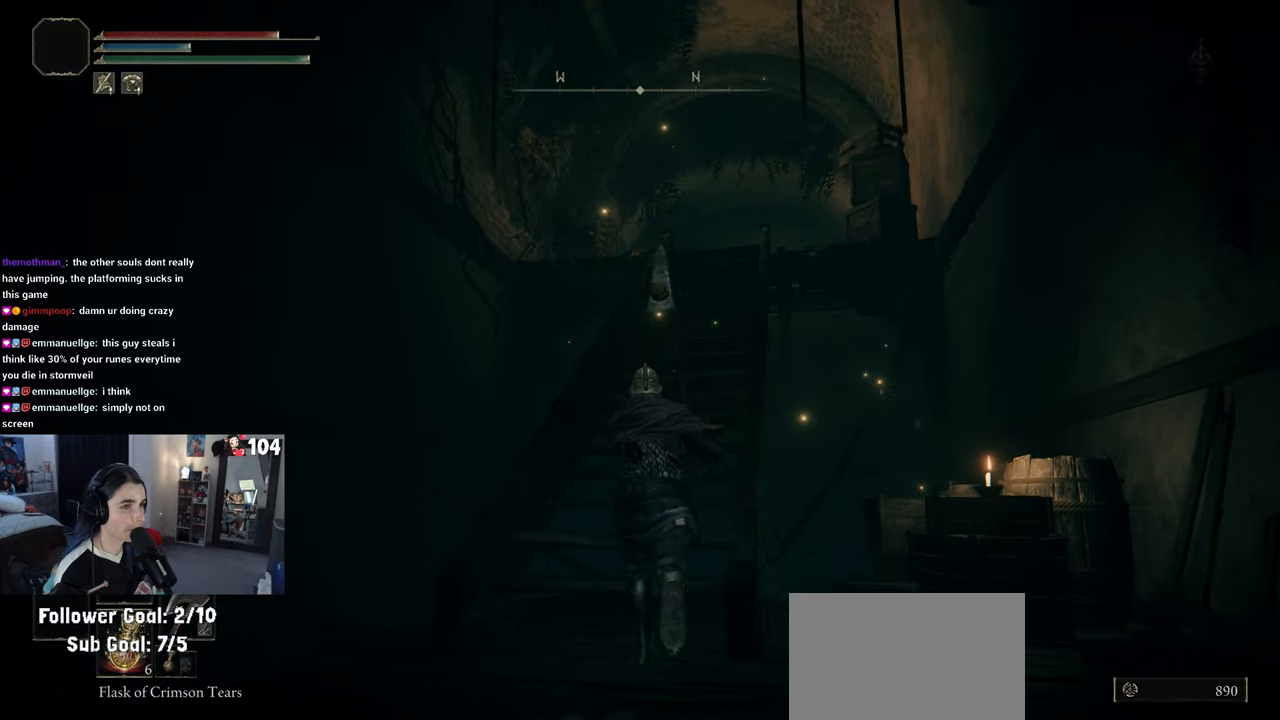
{"buttons": [], "left_stick": "up", "right_stick": "center", "events": []}
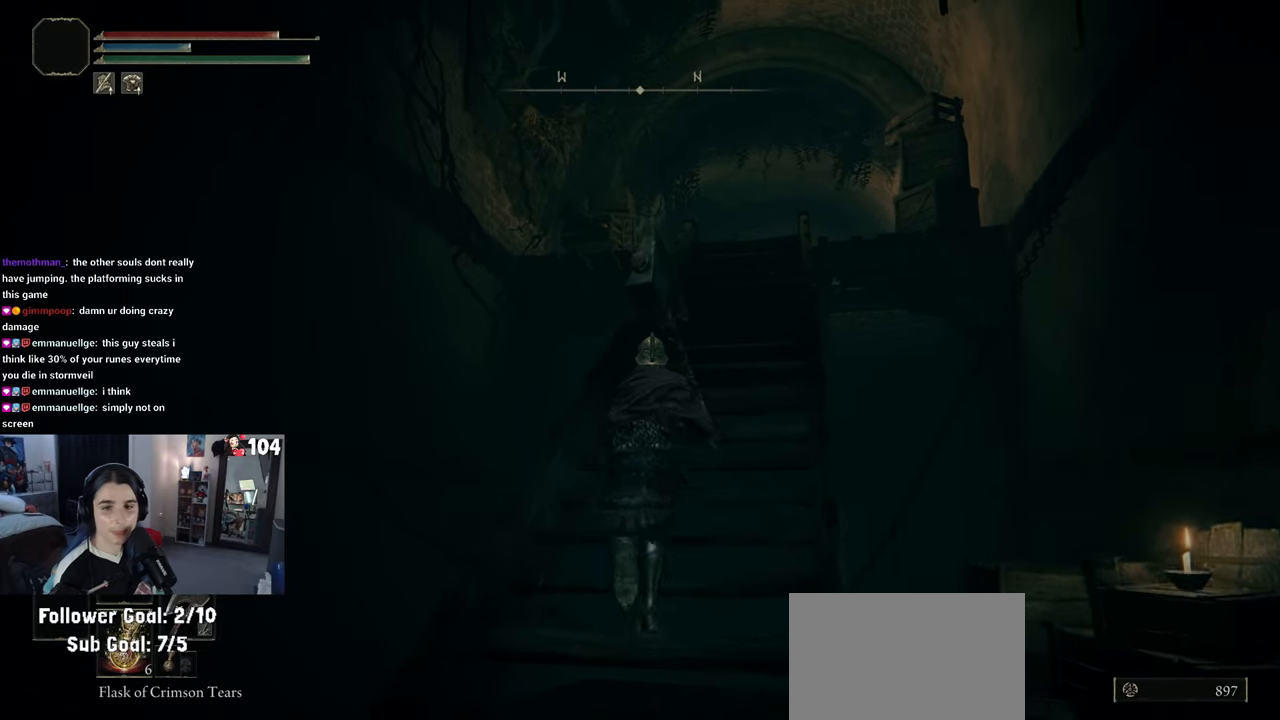
{"buttons": [], "left_stick": "up", "right_stick": "center", "events": [[67, "left_stick", "right"], [200, "left_stick", "up"]]}
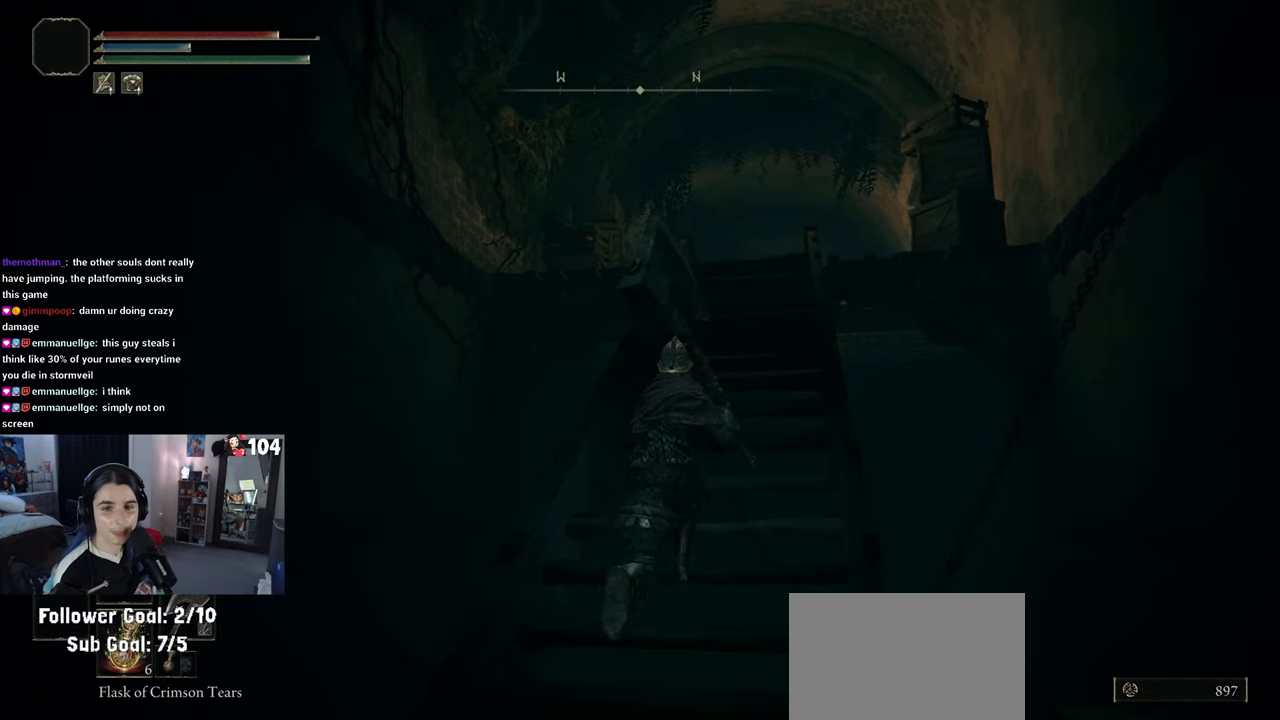
{"buttons": [], "left_stick": "up", "right_stick": "down", "events": [[133, "right_stick", "down"]]}
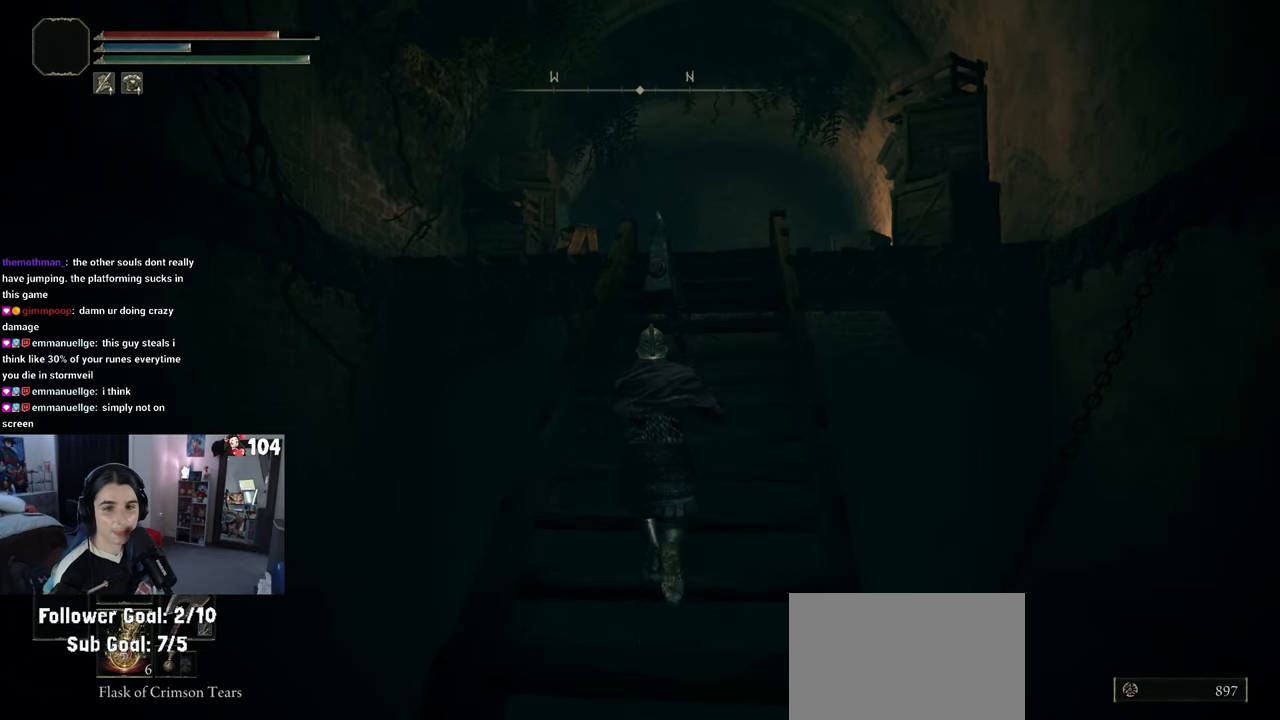
{"buttons": [], "left_stick": "up", "right_stick": "center", "events": [[383, "right_stick", "center"]]}
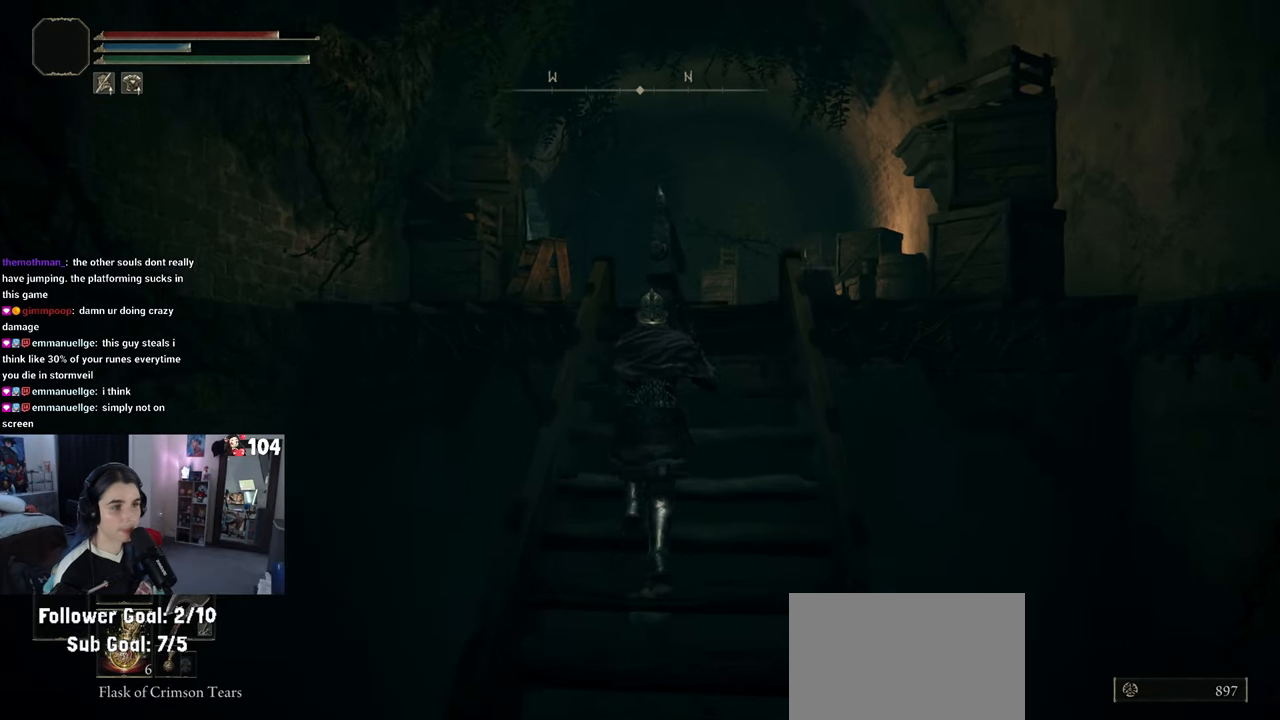
{"buttons": [], "left_stick": "up", "right_stick": "center", "events": []}
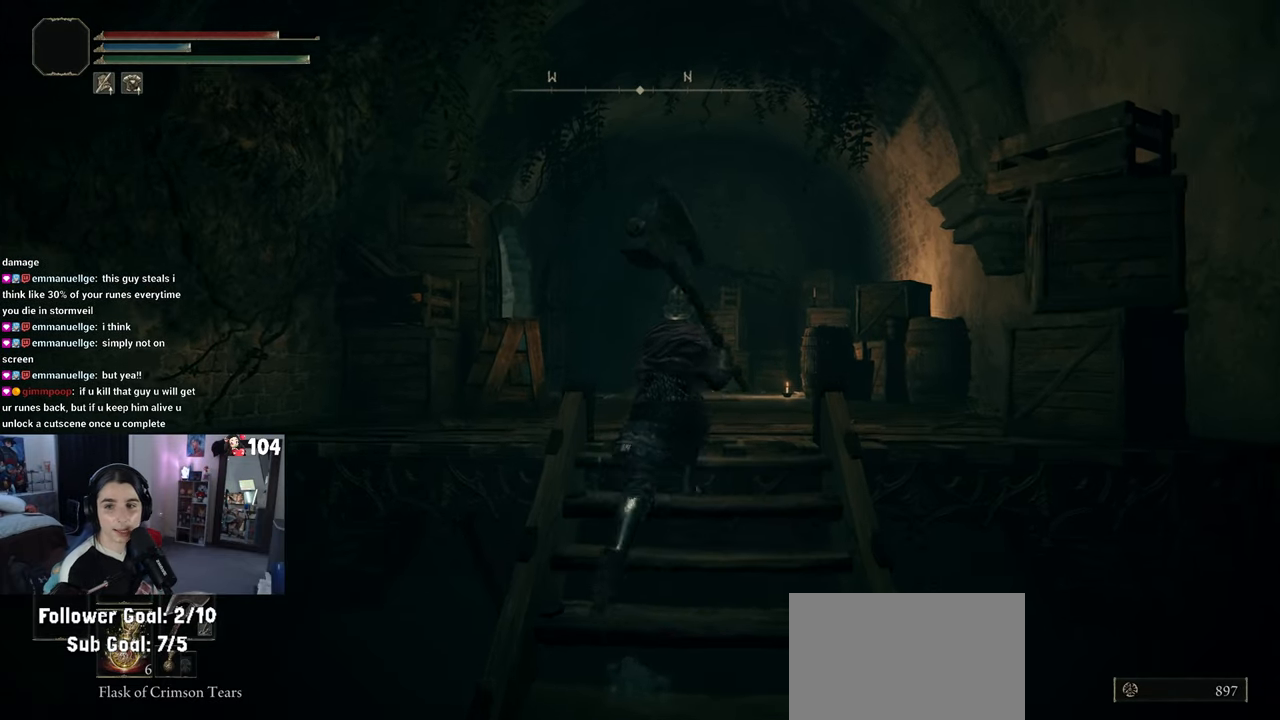
{"buttons": [], "left_stick": "center", "right_stick": "center", "events": [[17, "left_stick", "center"]]}
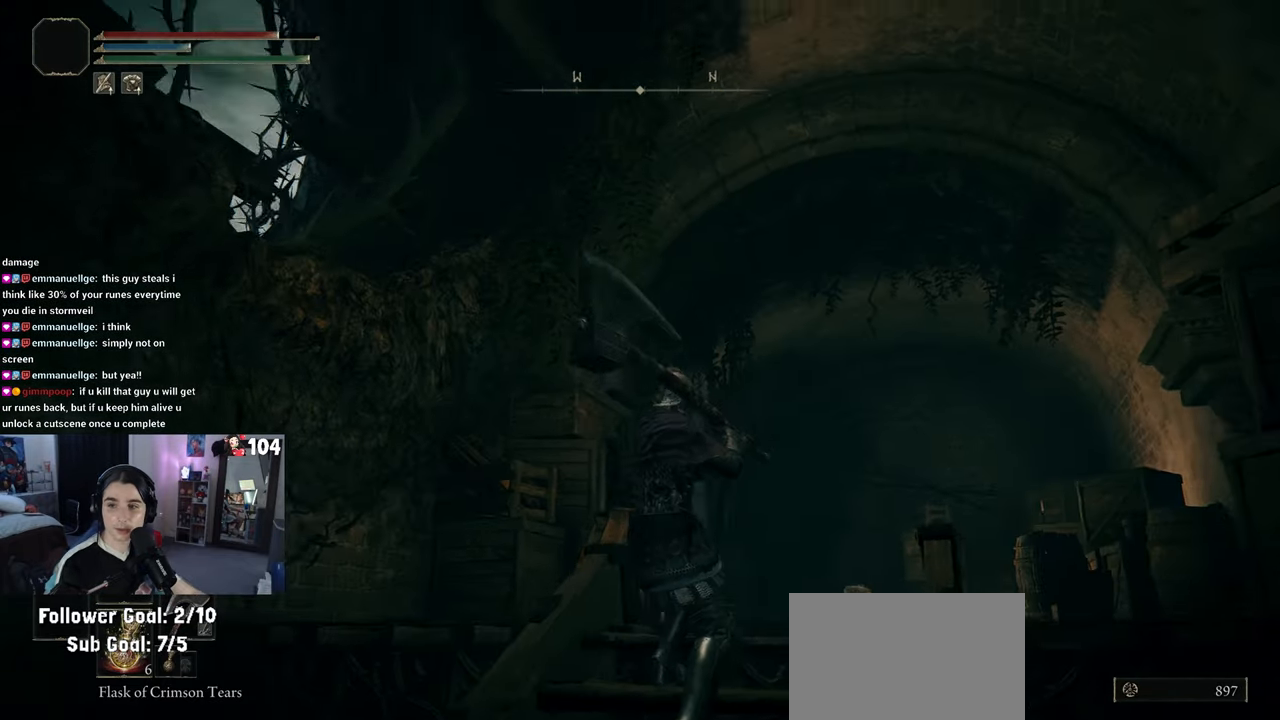
{"buttons": [], "left_stick": "center", "right_stick": "center", "events": []}
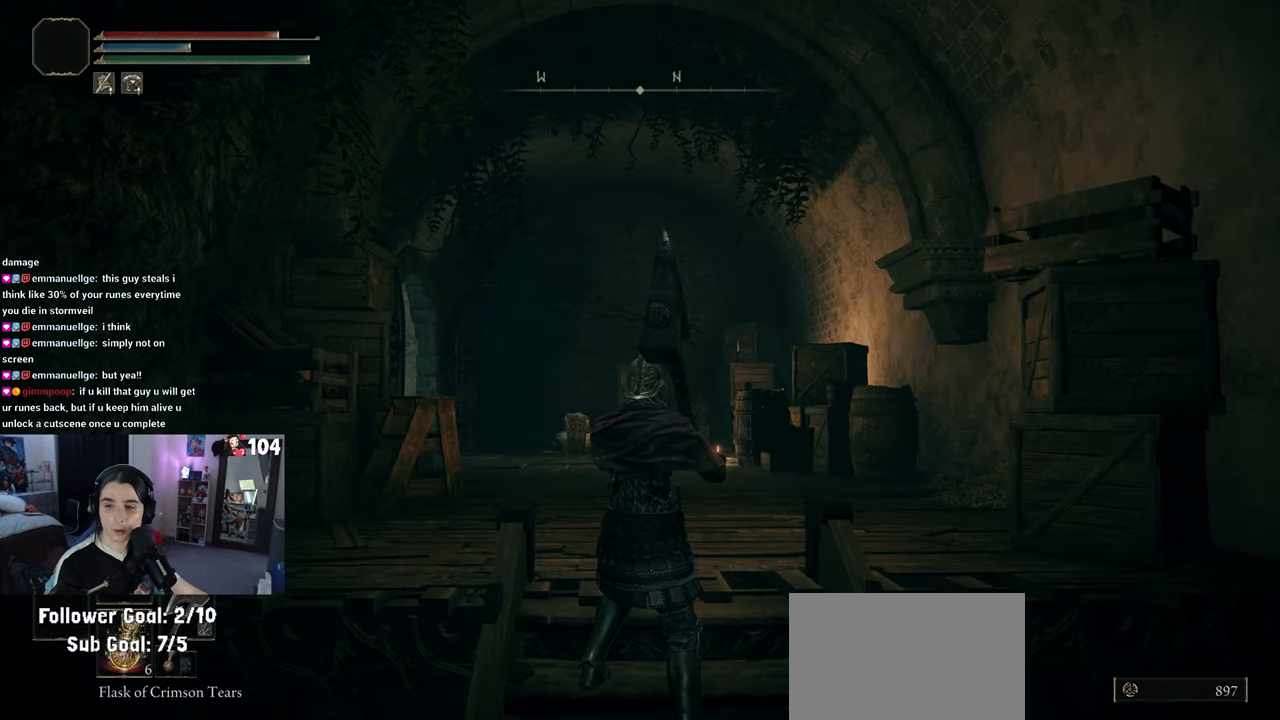
{"buttons": [], "left_stick": "center", "right_stick": "center", "events": []}
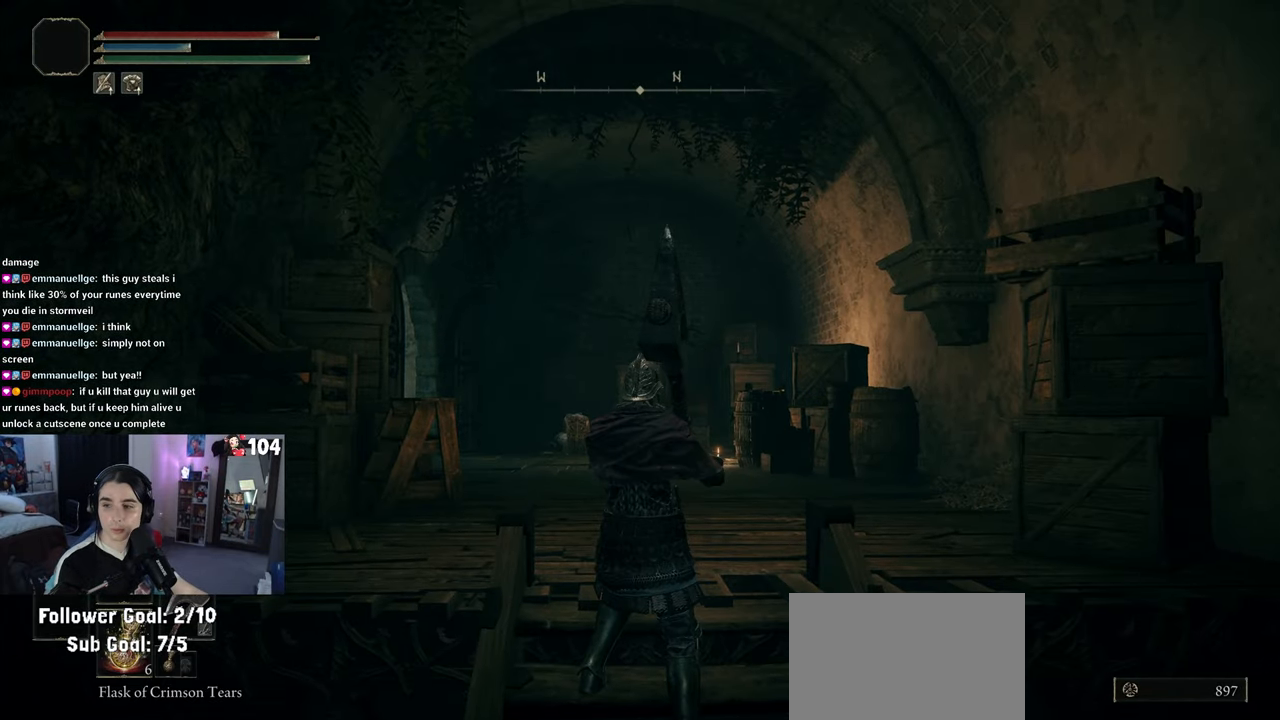
{"buttons": [], "left_stick": "center", "right_stick": "center", "events": []}
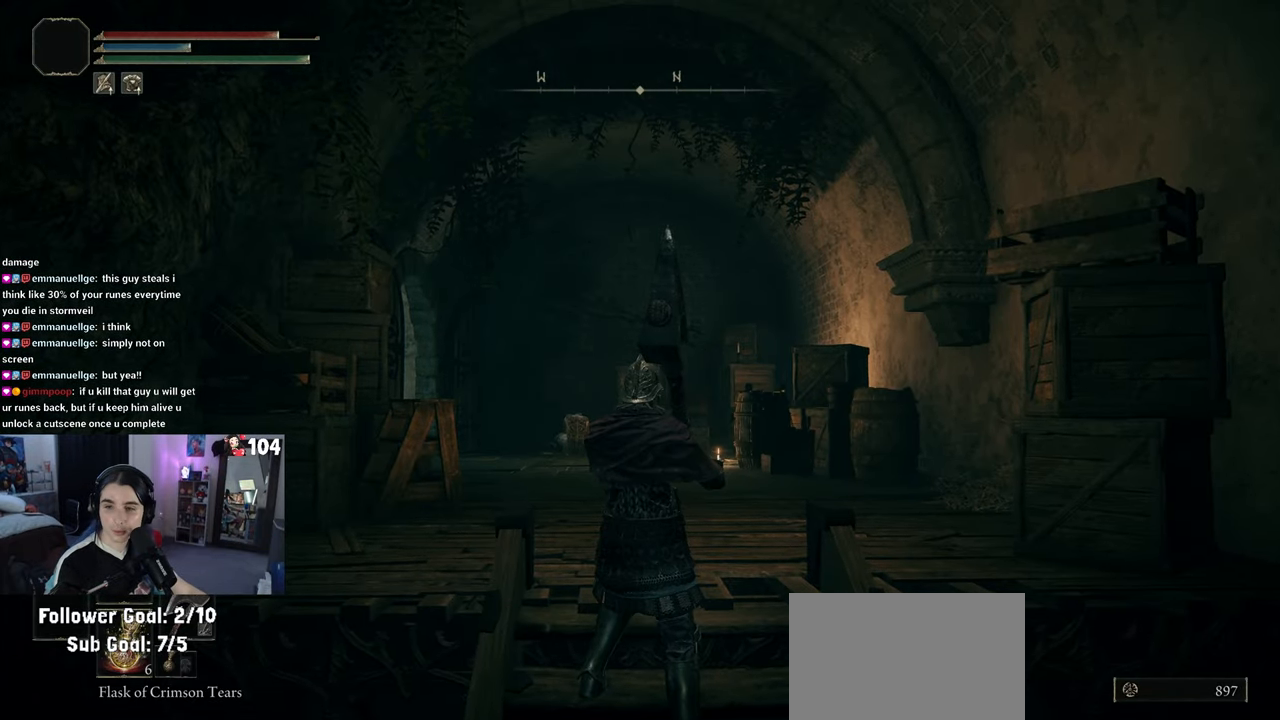
{"buttons": [], "left_stick": "center", "right_stick": "center", "events": []}